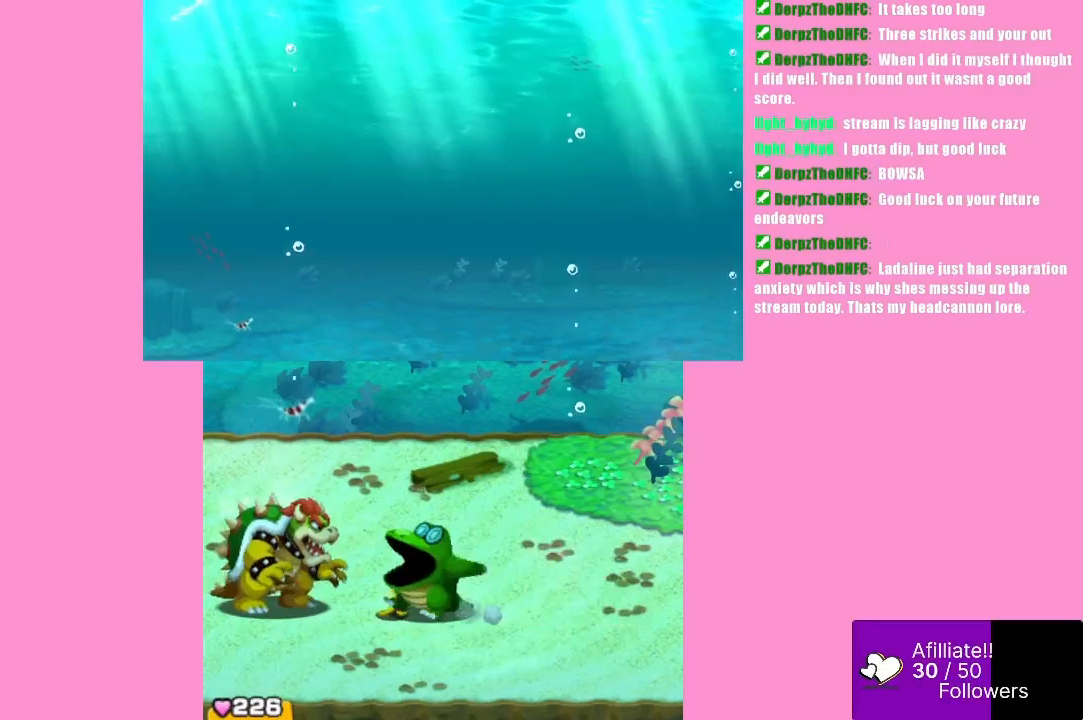
Gameplay with a controller (Xbox layout); each line is a JSON object with the inputs held at the frame after it. "events" lists button and stick changes between this image and that frame as [ms after this image, input, new state], when the widget could be followed in between. Not read: L3 R3 right_stick.
{"buttons": ["X"], "left_stick": "center", "events": [[167, "X", "down"]]}
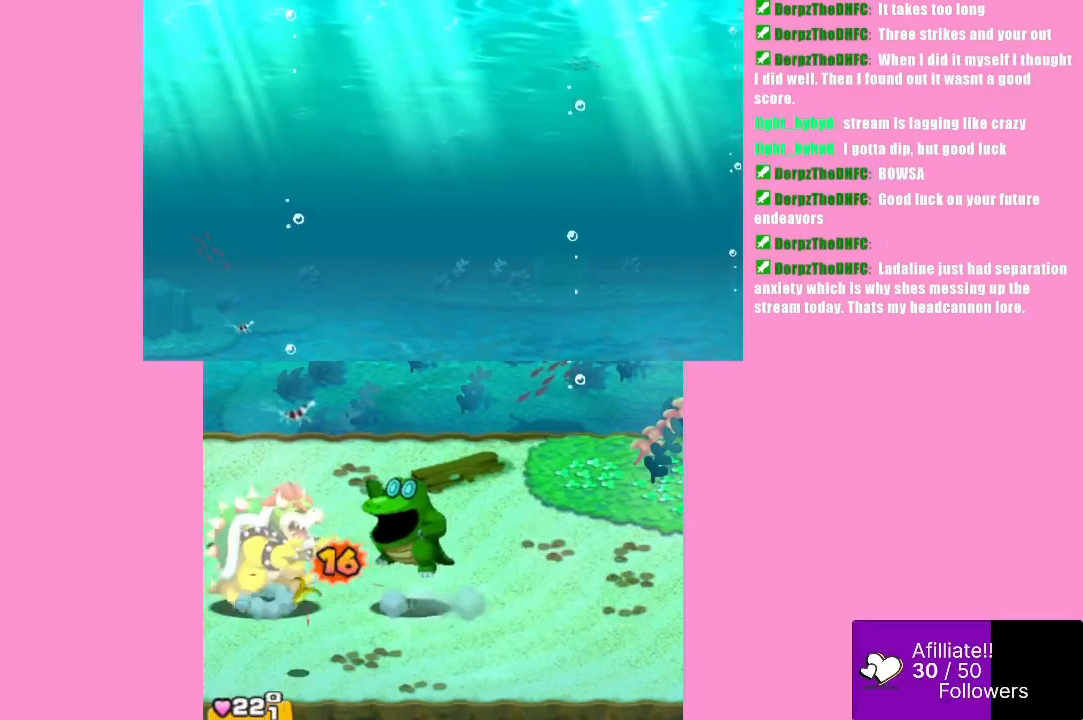
{"buttons": [], "left_stick": "center", "events": [[100, "X", "up"]]}
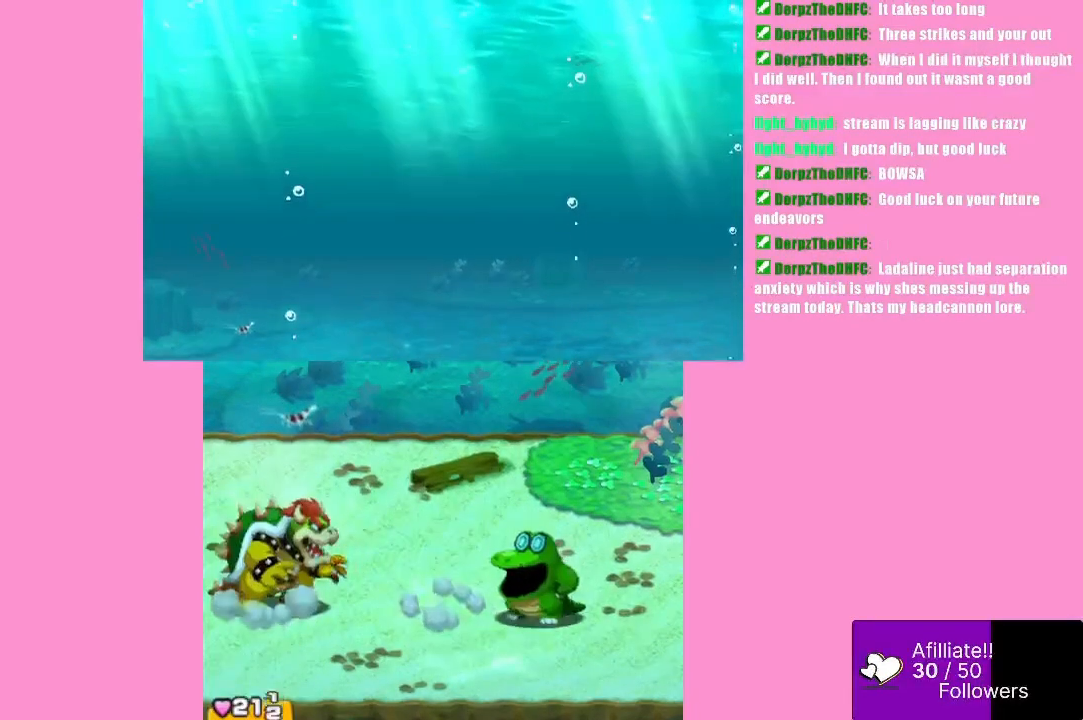
{"buttons": [], "left_stick": "center", "events": []}
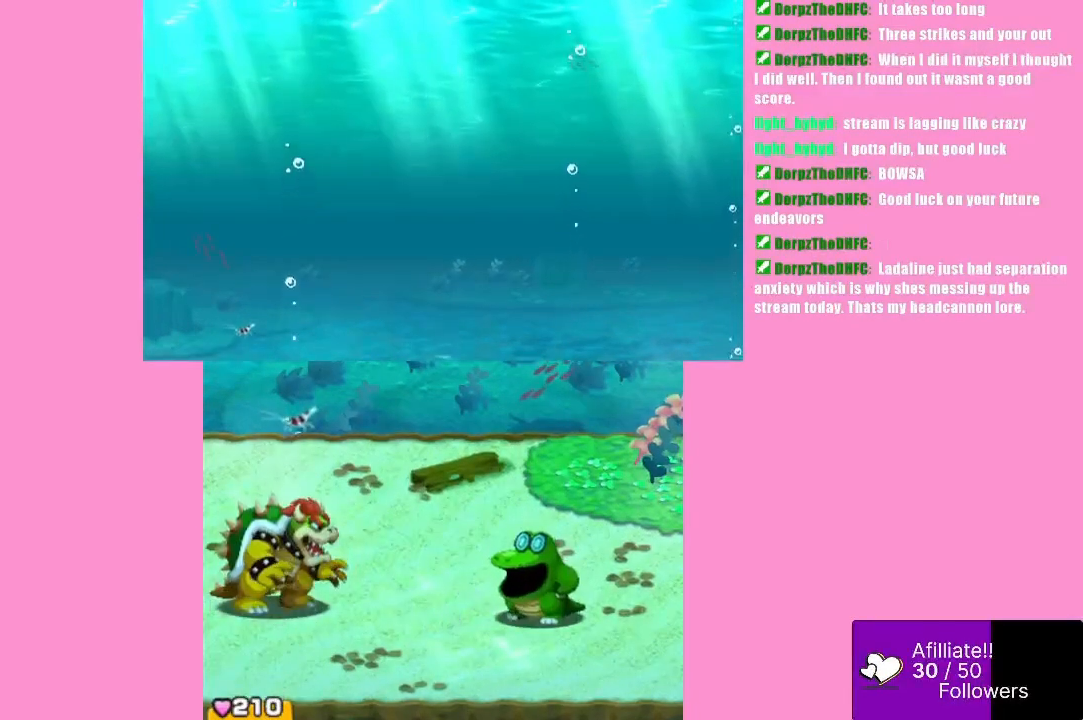
{"buttons": [], "left_stick": "center", "events": []}
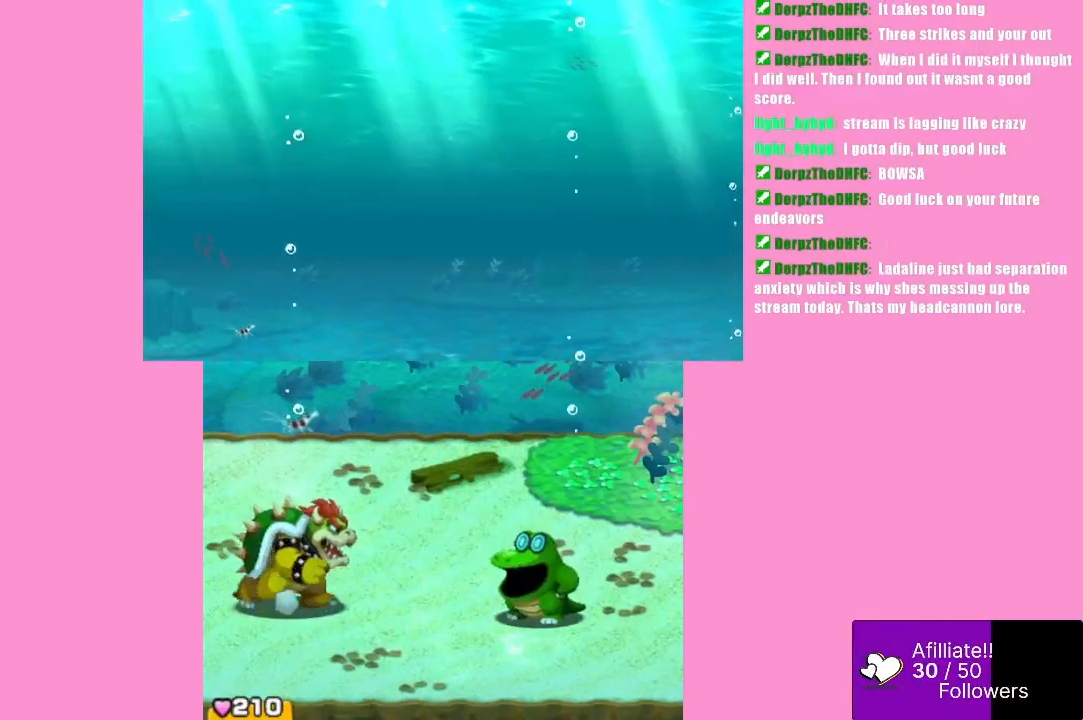
{"buttons": [], "left_stick": "center", "events": []}
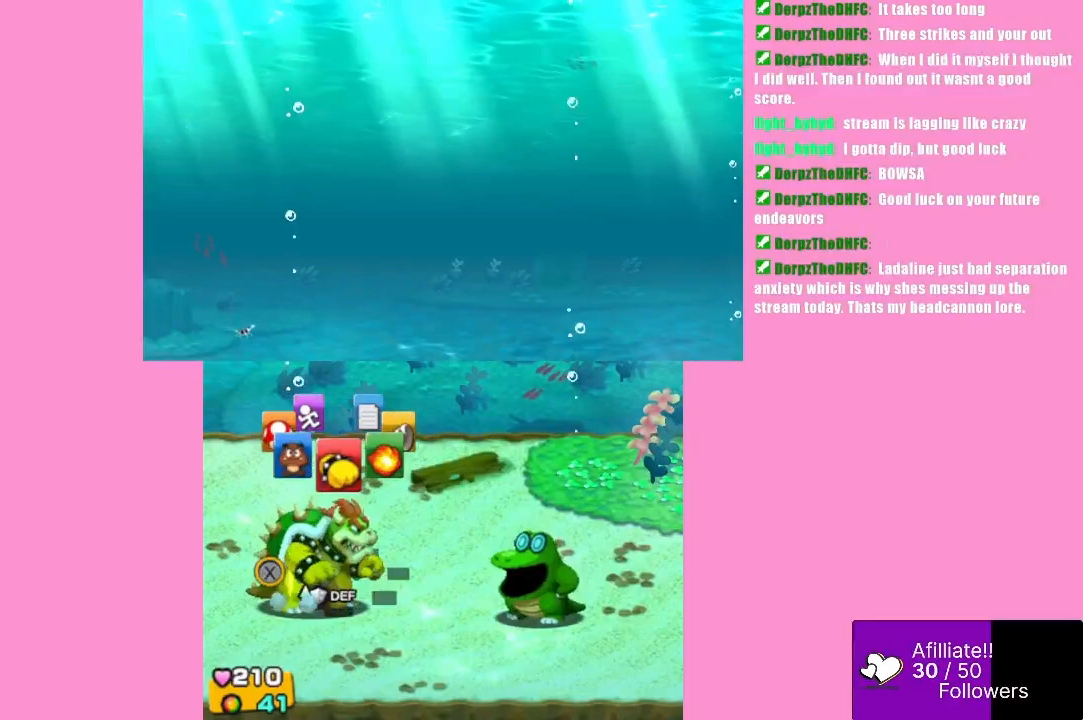
{"buttons": [], "left_stick": "right", "events": [[367, "left_stick", "right"]]}
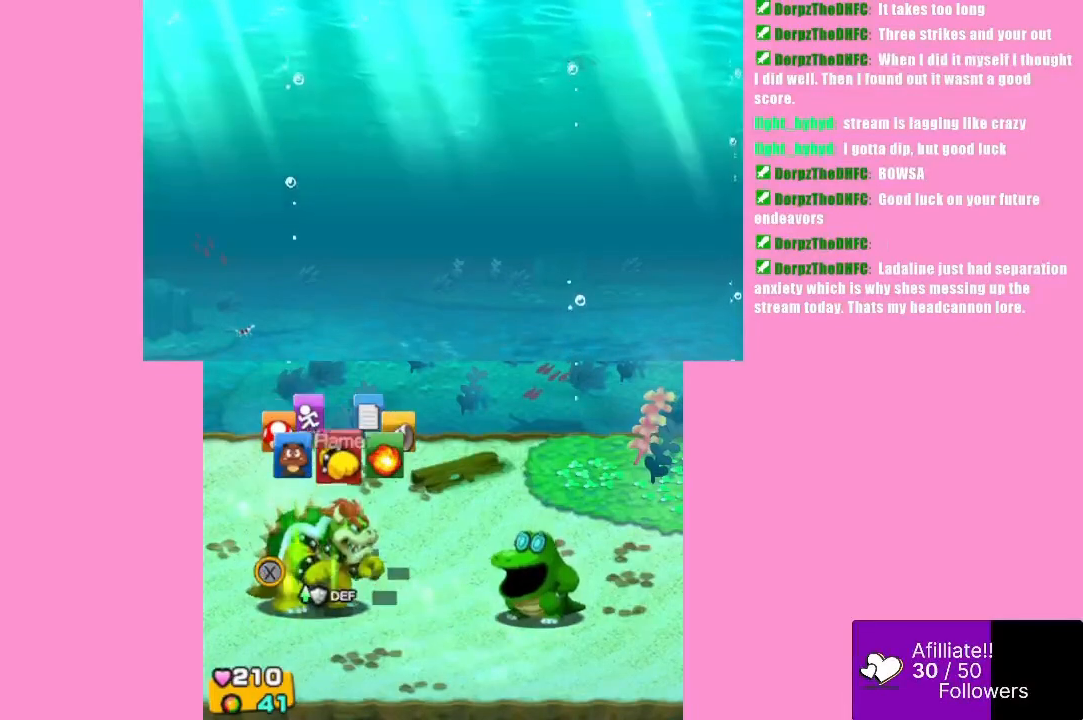
{"buttons": [], "left_stick": "center", "events": [[33, "left_stick", "center"], [133, "left_stick", "left"], [333, "left_stick", "center"]]}
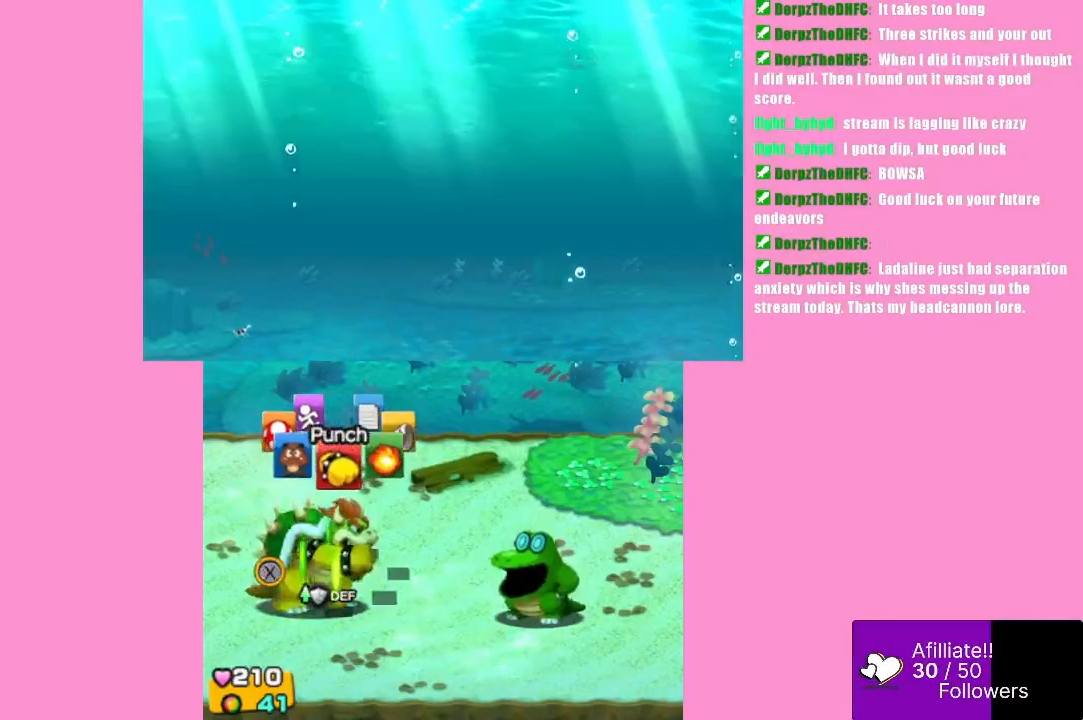
{"buttons": [], "left_stick": "center", "events": [[33, "Y", "down"], [200, "Y", "up"]]}
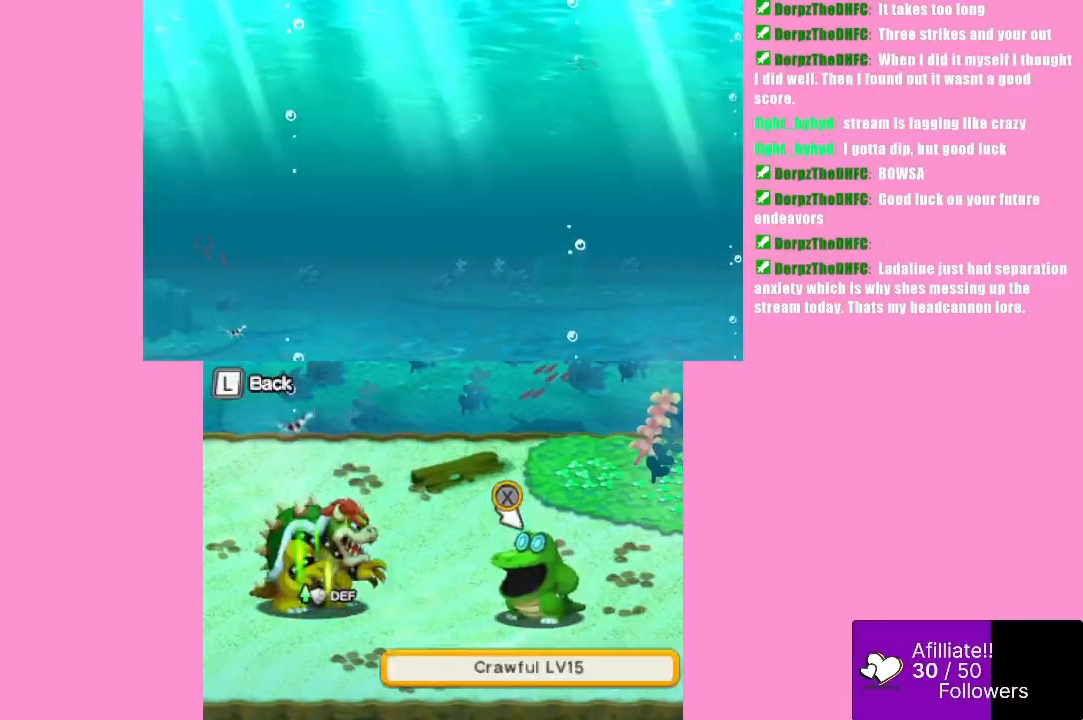
{"buttons": [], "left_stick": "center", "events": [[33, "Y", "down"], [200, "Y", "up"]]}
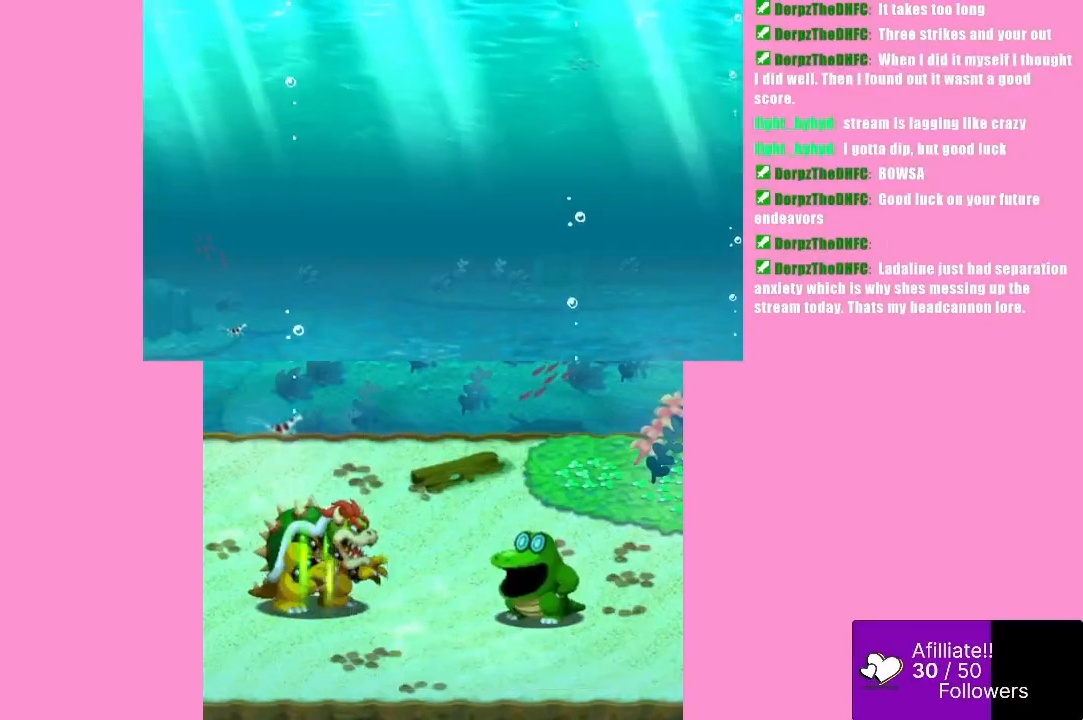
{"buttons": [], "left_stick": "center", "events": []}
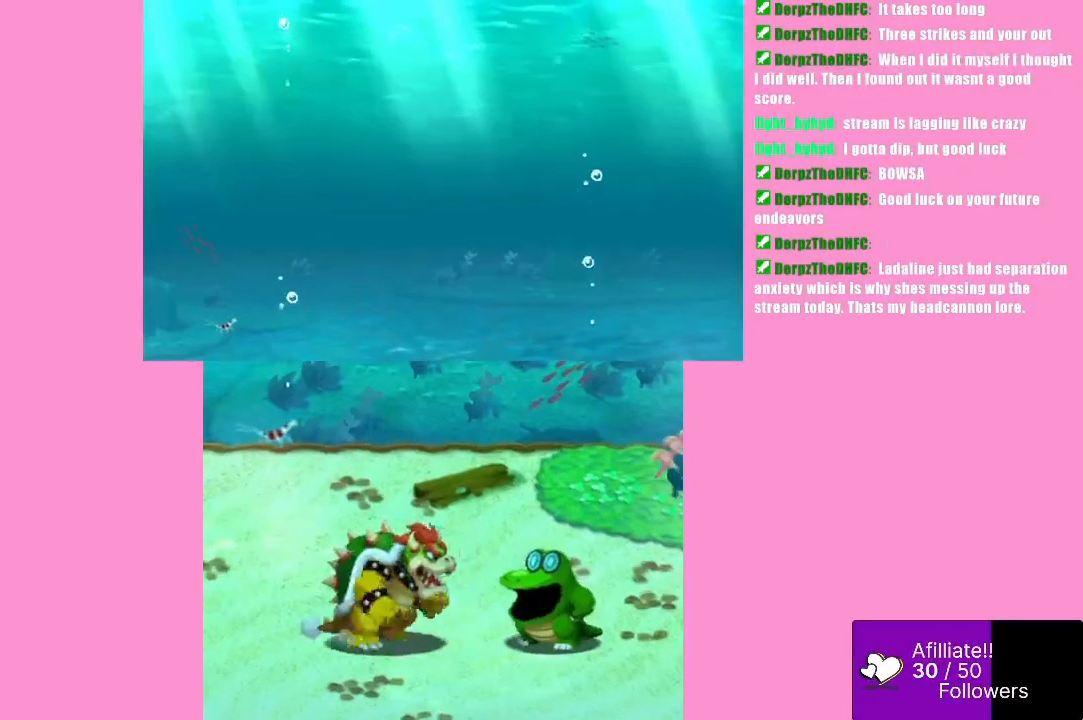
{"buttons": [], "left_stick": "center", "events": []}
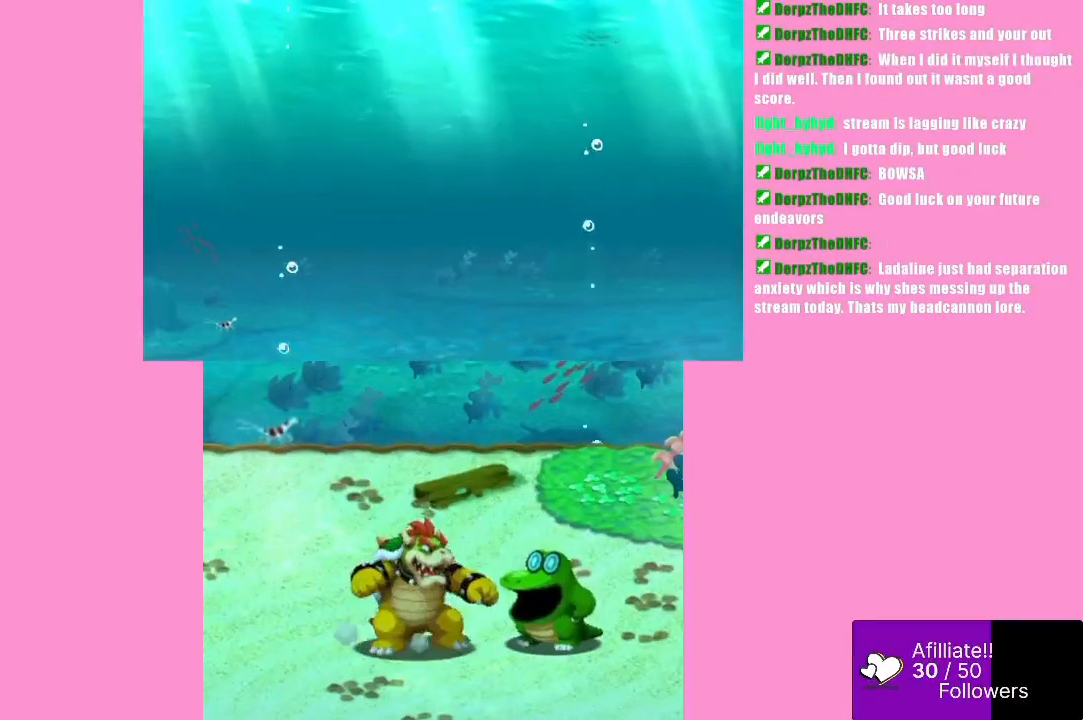
{"buttons": [], "left_stick": "center", "events": []}
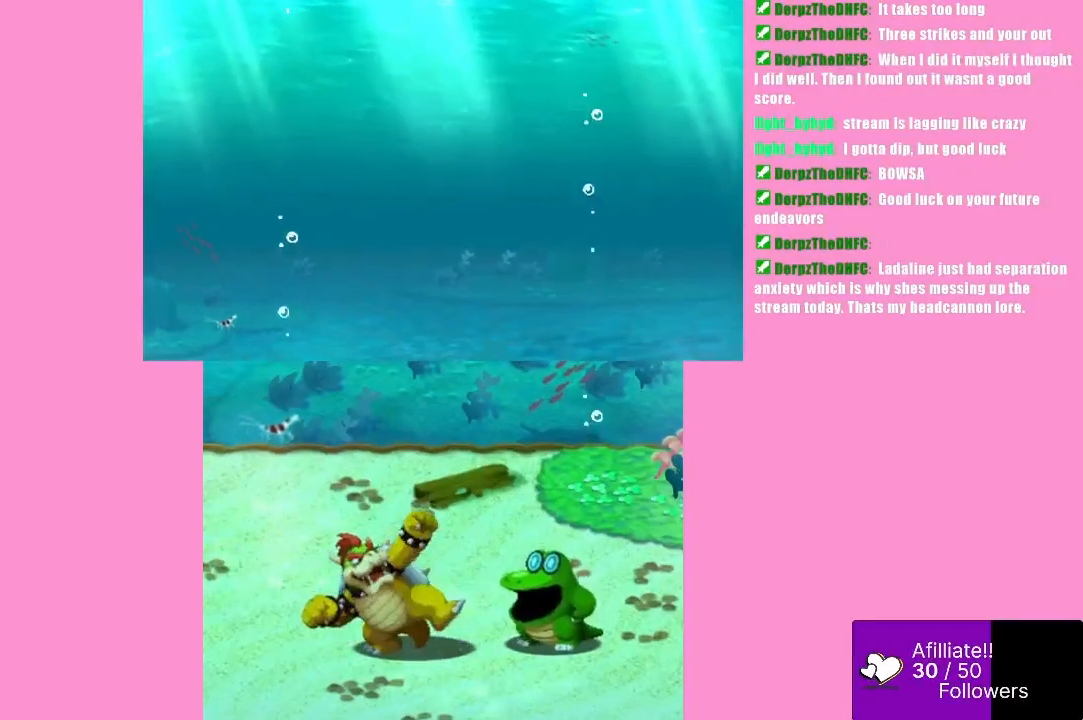
{"buttons": ["Y"], "left_stick": "center", "events": [[267, "Y", "down"]]}
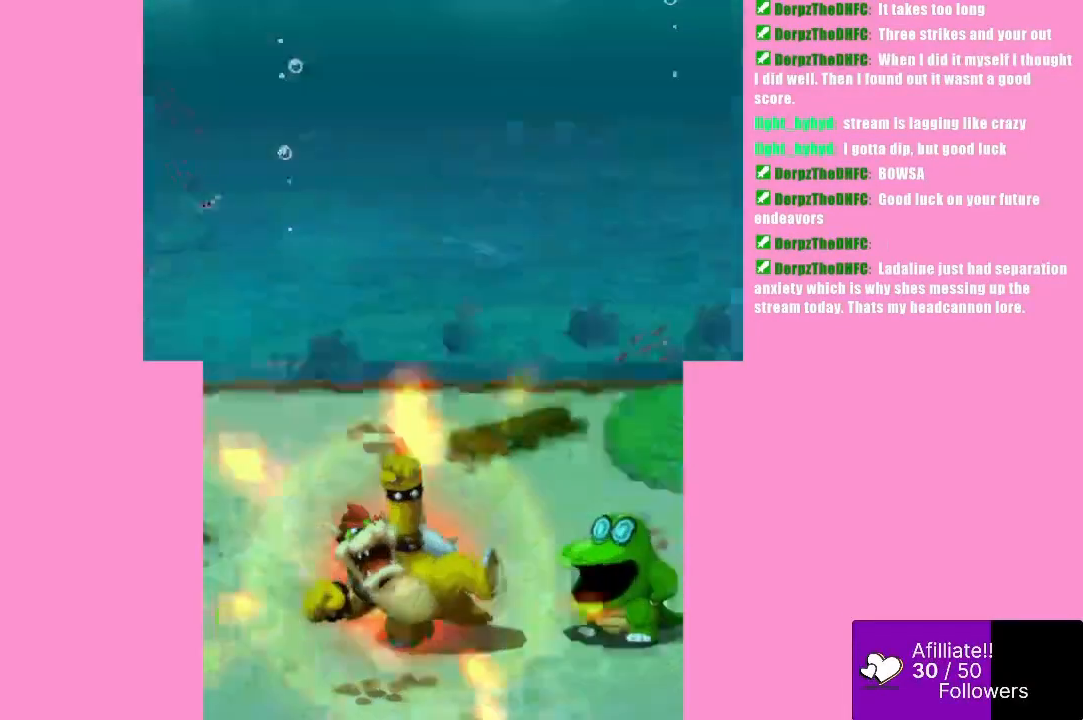
{"buttons": [], "left_stick": "center", "events": [[367, "Y", "up"]]}
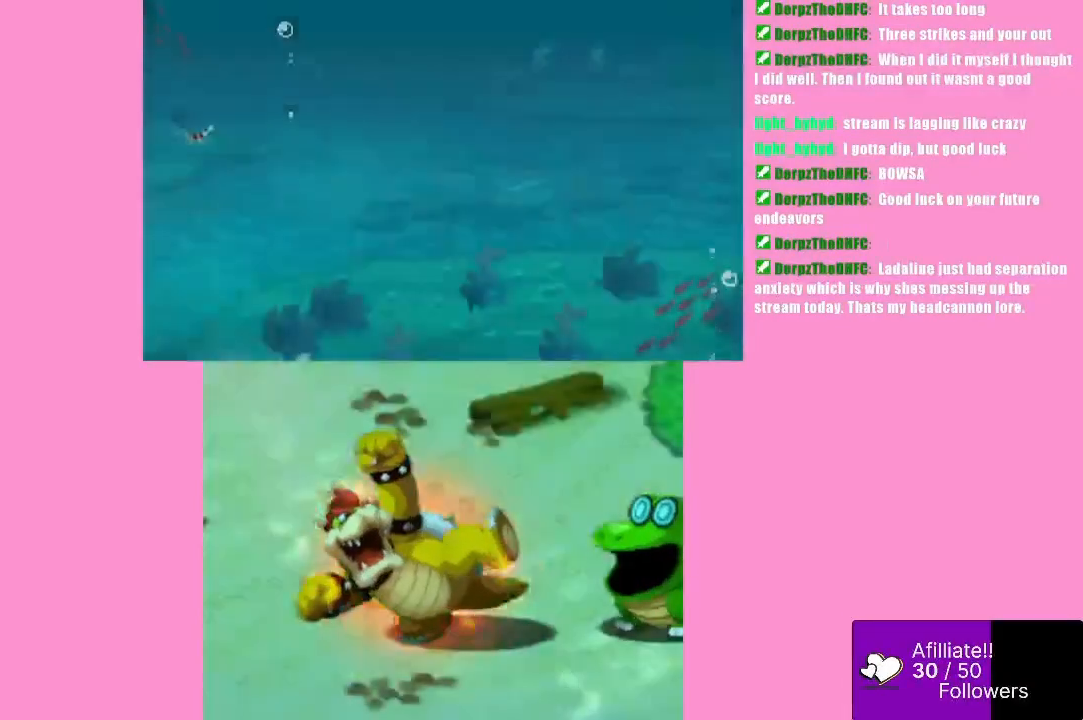
{"buttons": [], "left_stick": "center", "events": []}
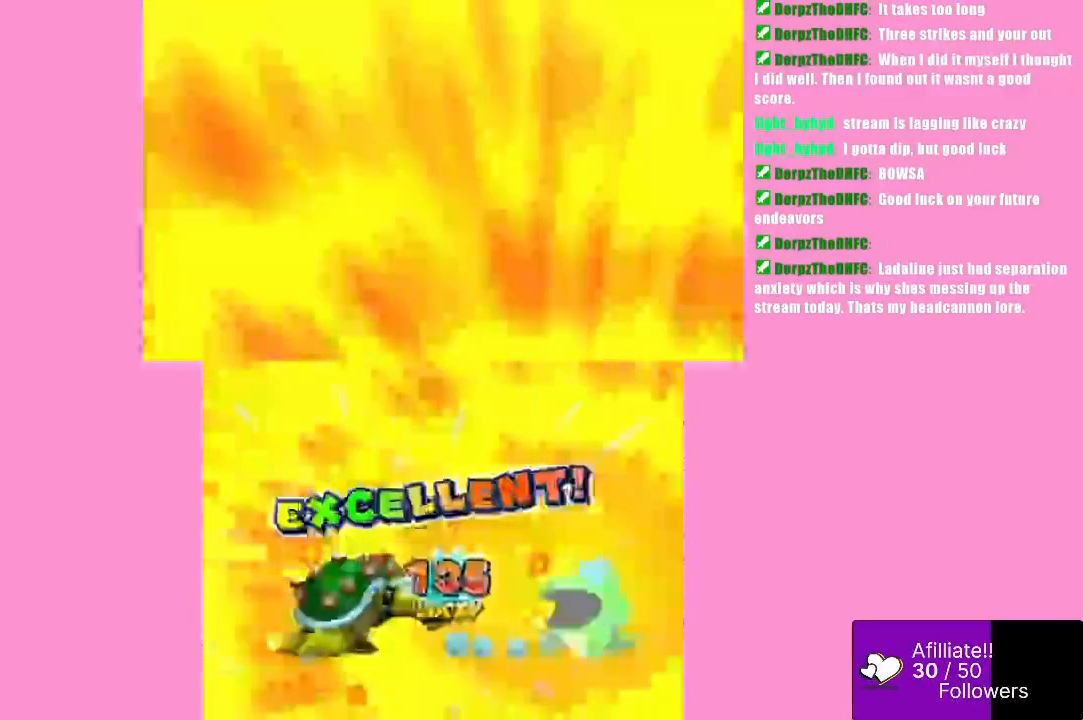
{"buttons": [], "left_stick": "center", "events": []}
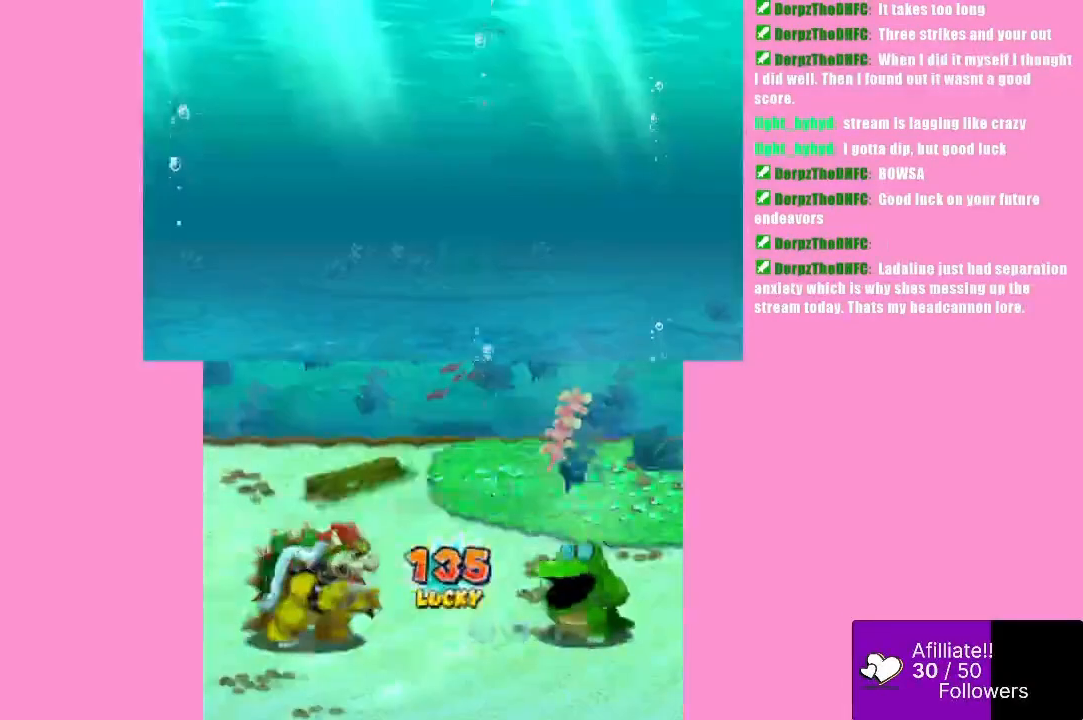
{"buttons": [], "left_stick": "center", "events": []}
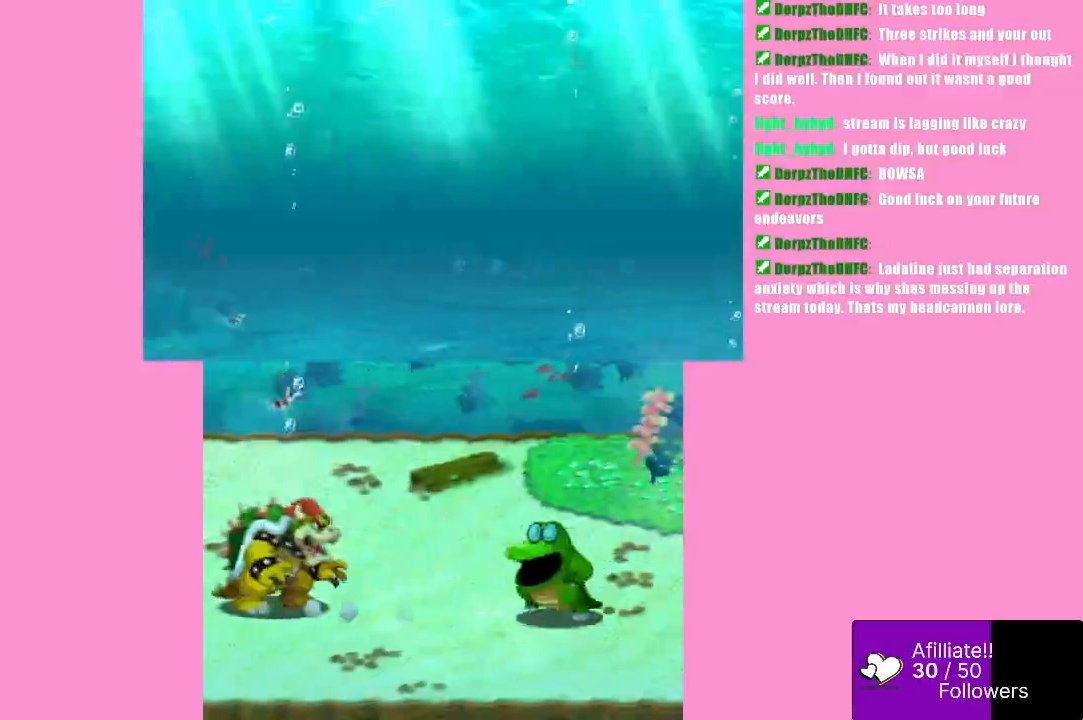
{"buttons": [], "left_stick": "center", "events": []}
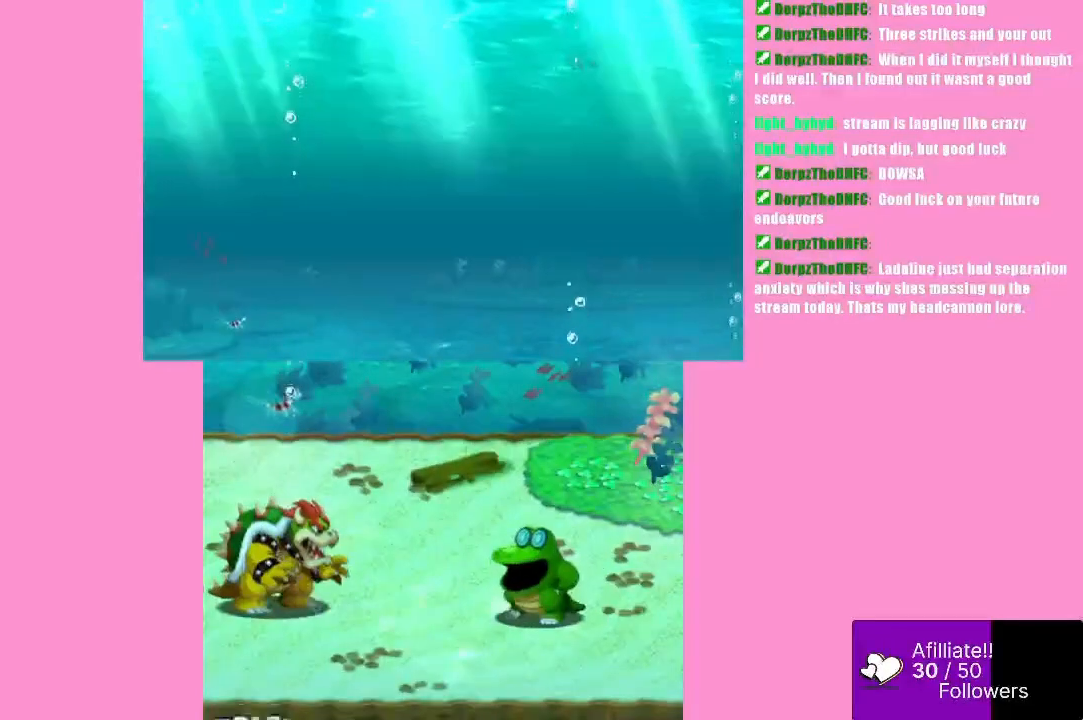
{"buttons": [], "left_stick": "center", "events": []}
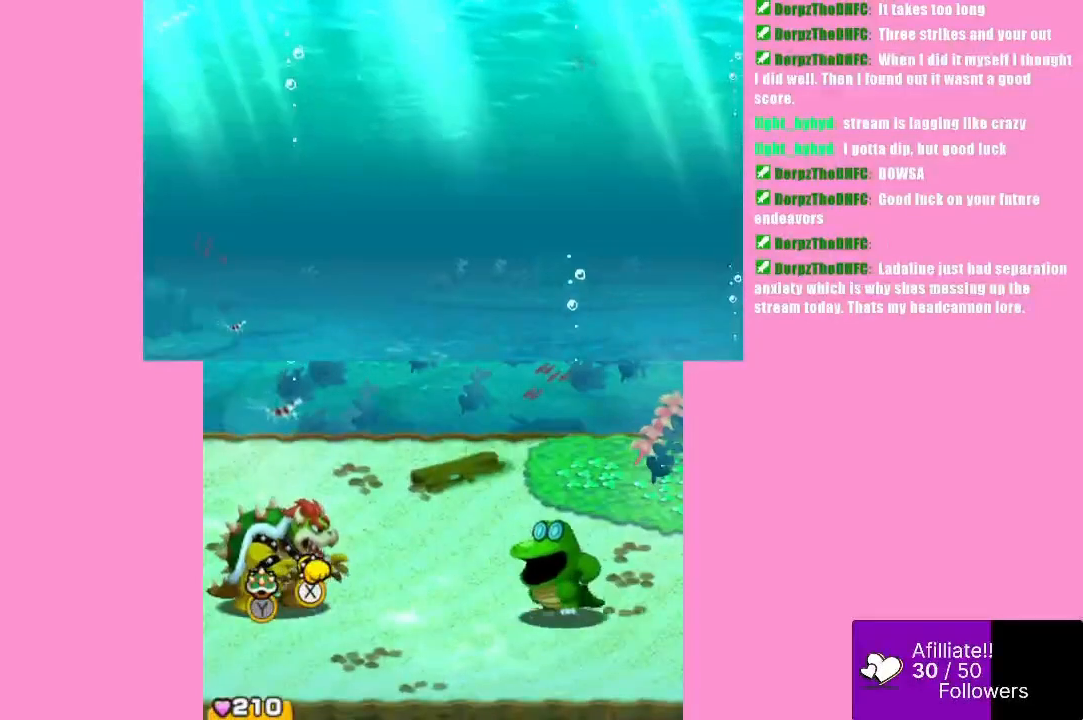
{"buttons": [], "left_stick": "center", "events": []}
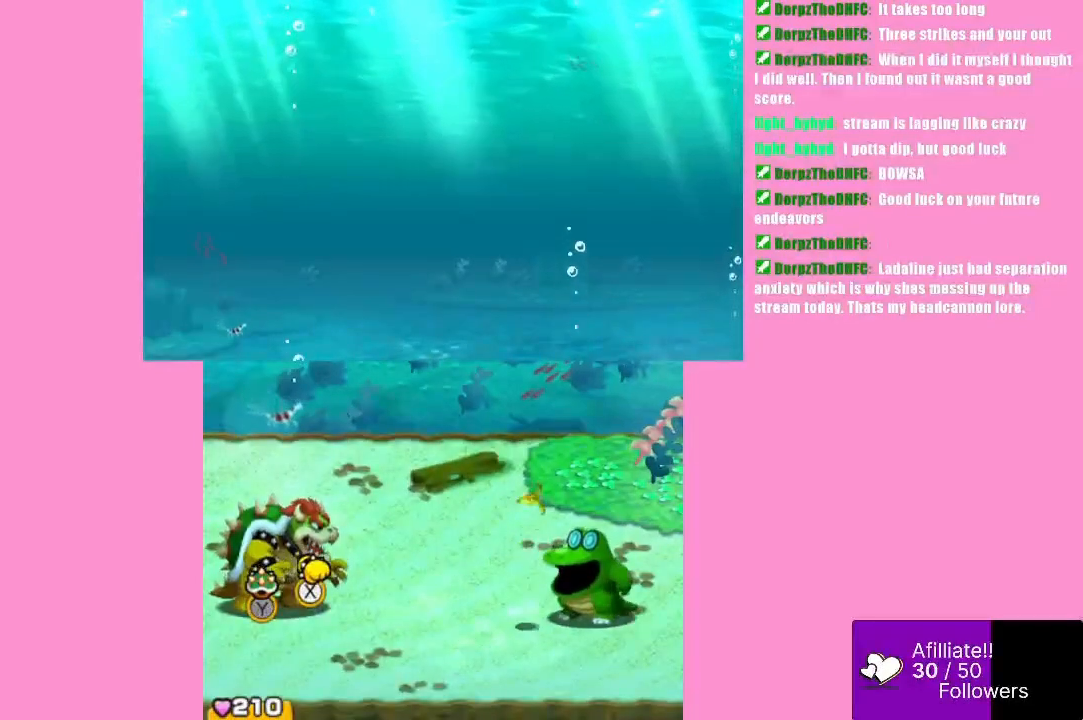
{"buttons": [], "left_stick": "center", "events": []}